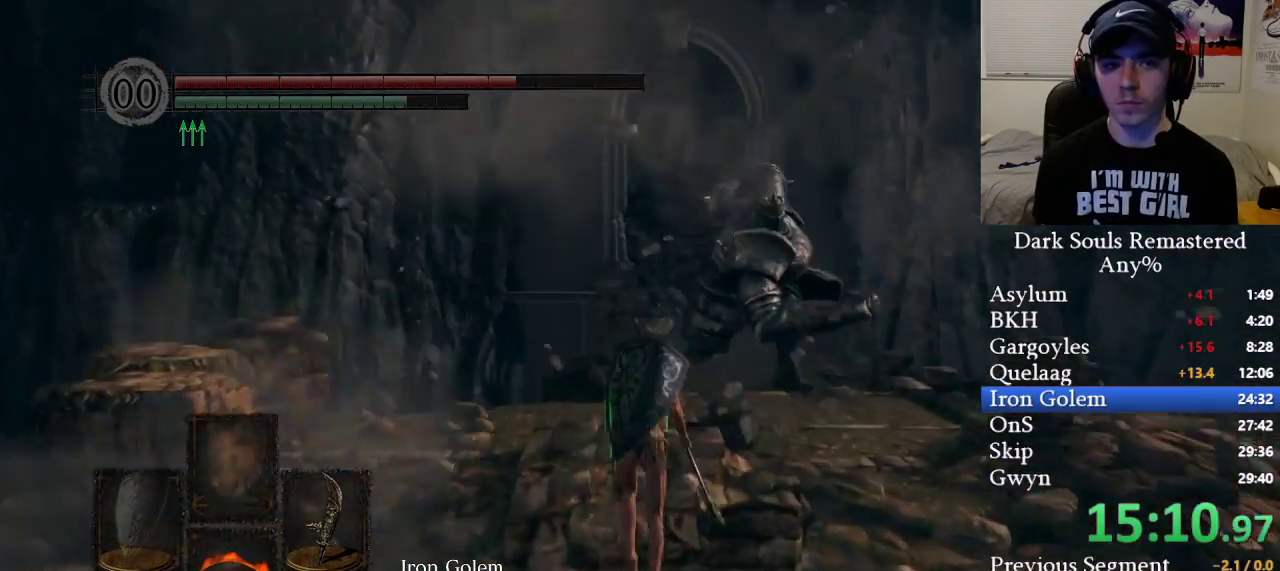
Gameplay with a controller (Xbox layout); each line is a JSON object with the inputs held at the frame after it. "events" lists button and stick changes between this image and that frame as [ms after this image, input, new state], when the widget could be followed in between.
{"buttons": ["B"], "left_stick": "up", "right_stick": "down", "events": [[500, "right_stick", "down"]]}
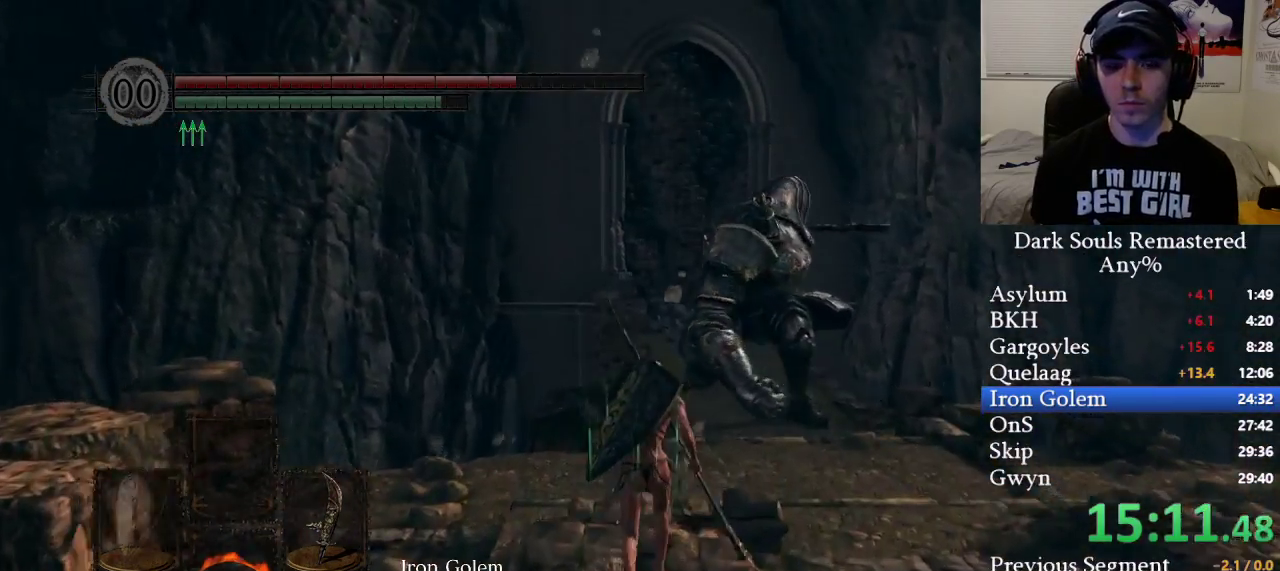
{"buttons": ["B"], "left_stick": "up", "right_stick": "center", "events": [[167, "right_stick", "center"]]}
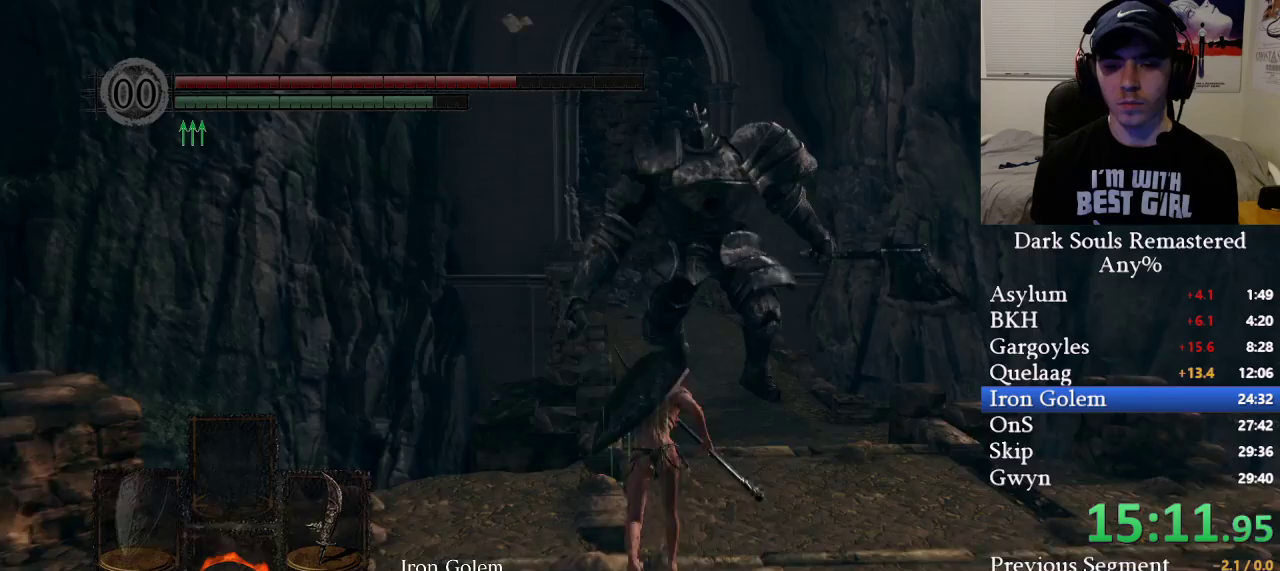
{"buttons": ["B"], "left_stick": "up", "right_stick": "down", "events": [[433, "right_stick", "down"]]}
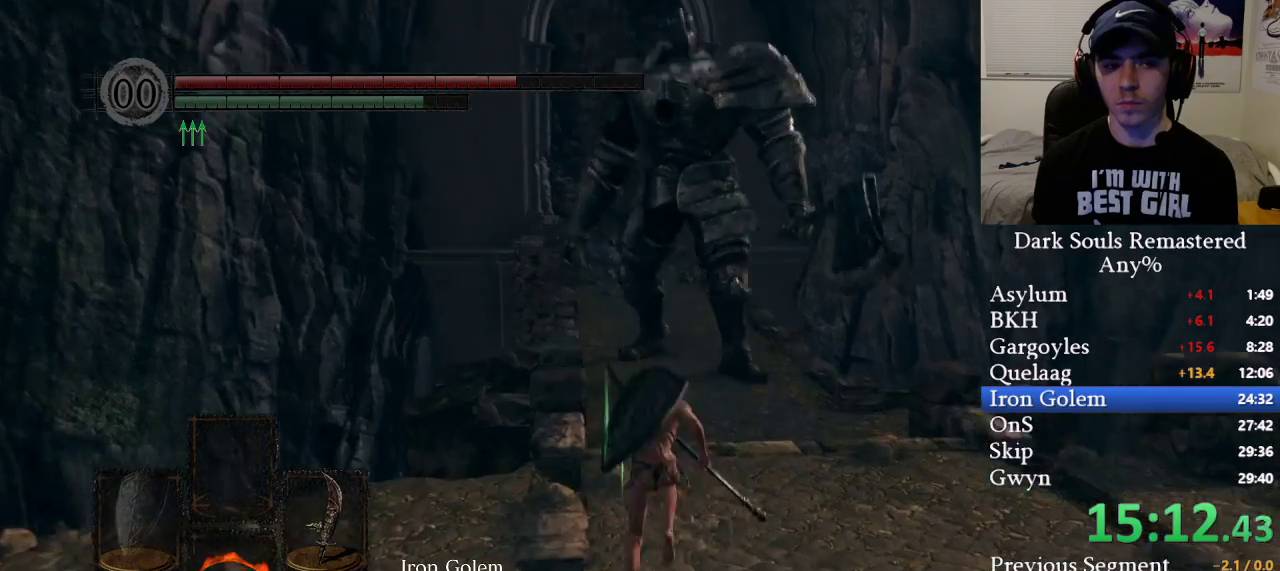
{"buttons": ["B"], "left_stick": "up", "right_stick": "center", "events": [[83, "right_stick", "center"]]}
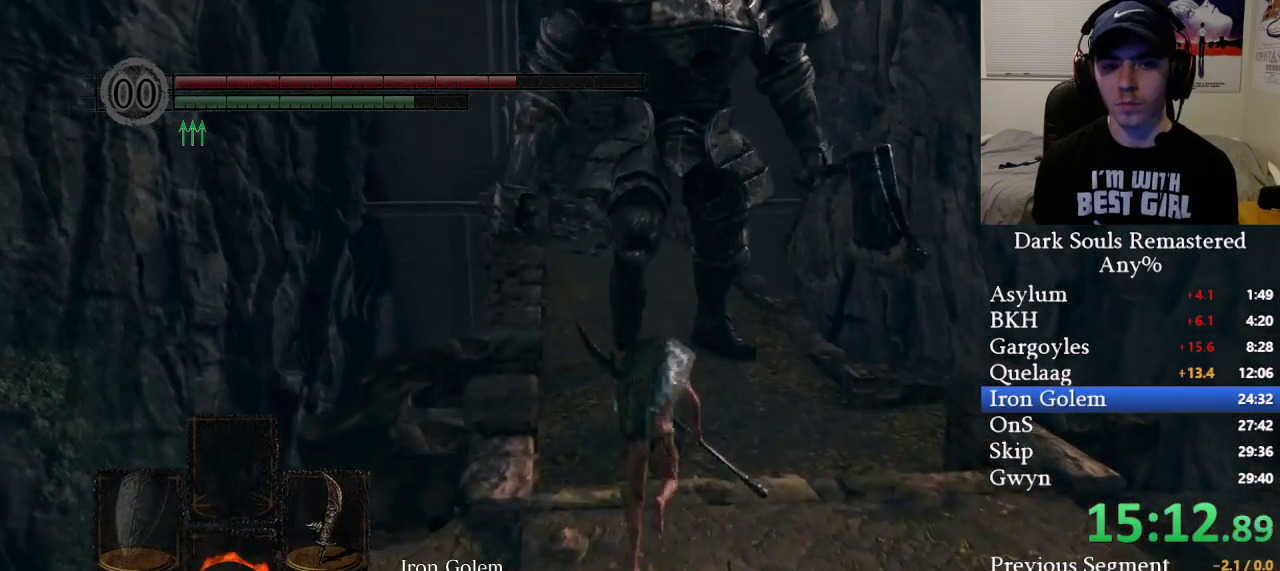
{"buttons": ["B"], "left_stick": "up", "right_stick": "center", "events": []}
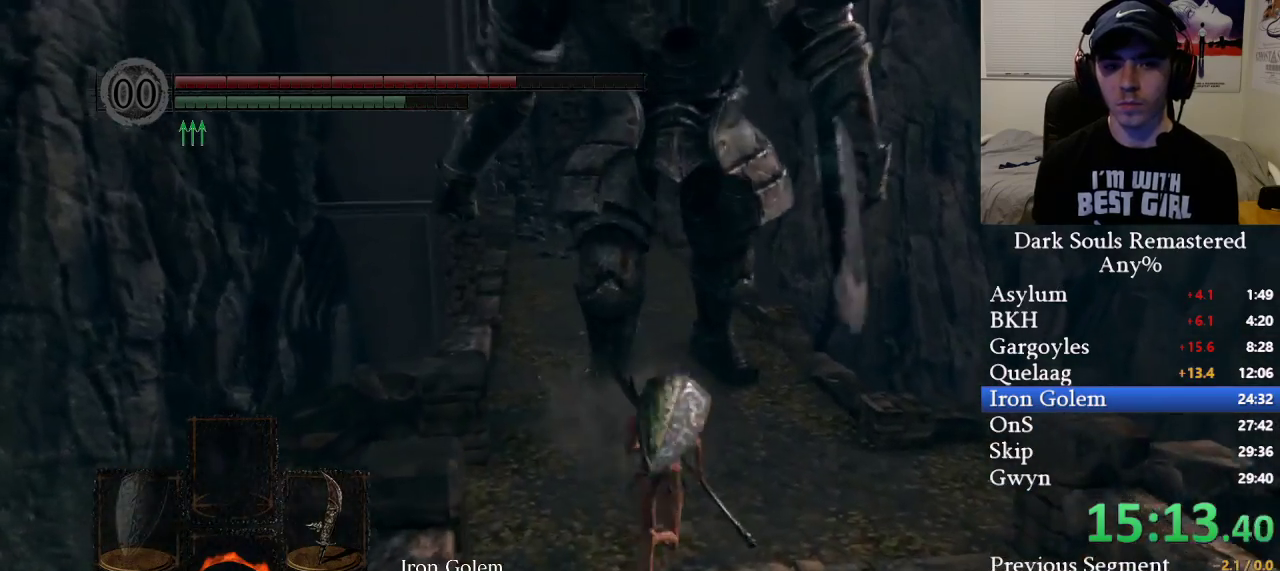
{"buttons": ["B"], "left_stick": "up", "right_stick": "center", "events": []}
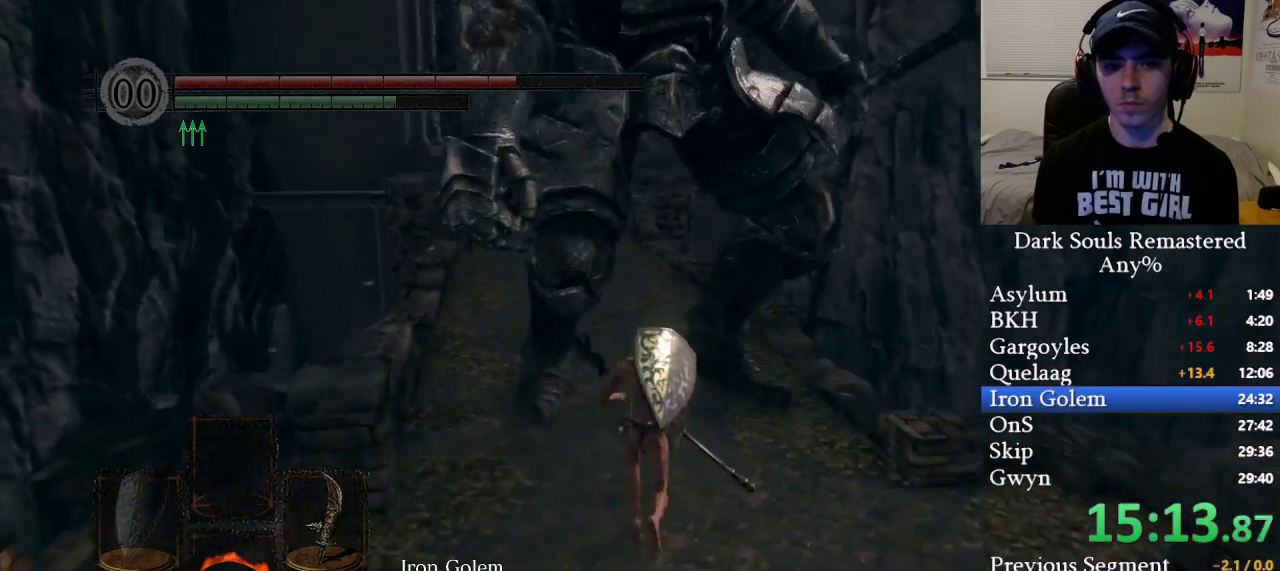
{"buttons": ["B"], "left_stick": "up", "right_stick": "center", "events": []}
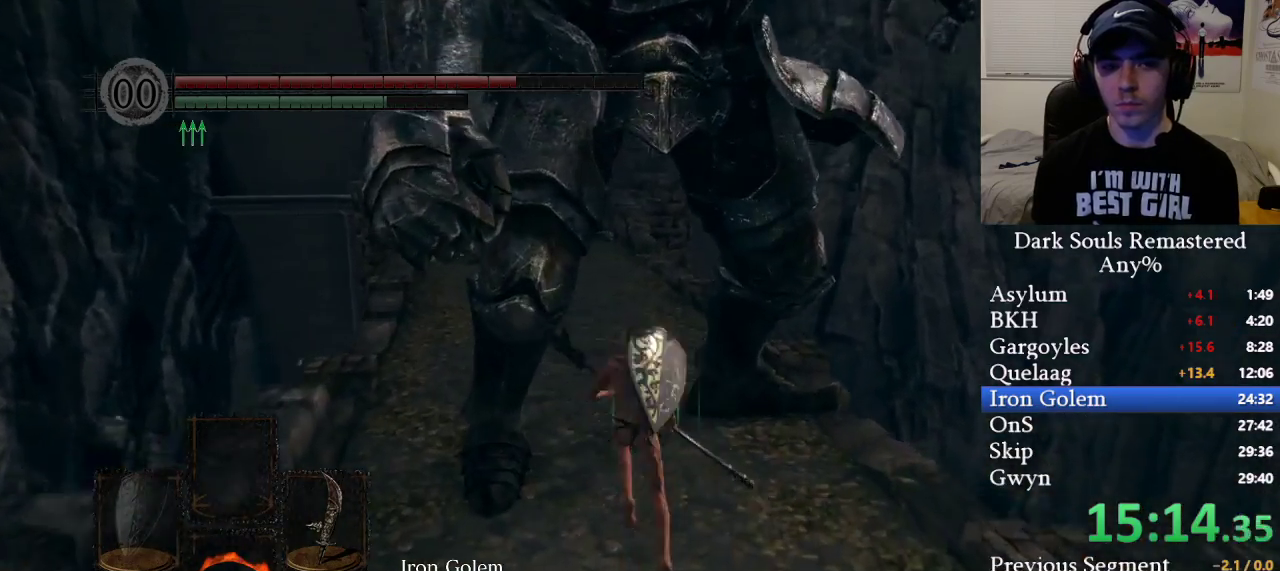
{"buttons": ["B"], "left_stick": "up-left", "right_stick": "down-right", "events": [[33, "right_stick", "down-right"], [283, "left_stick", "up-left"]]}
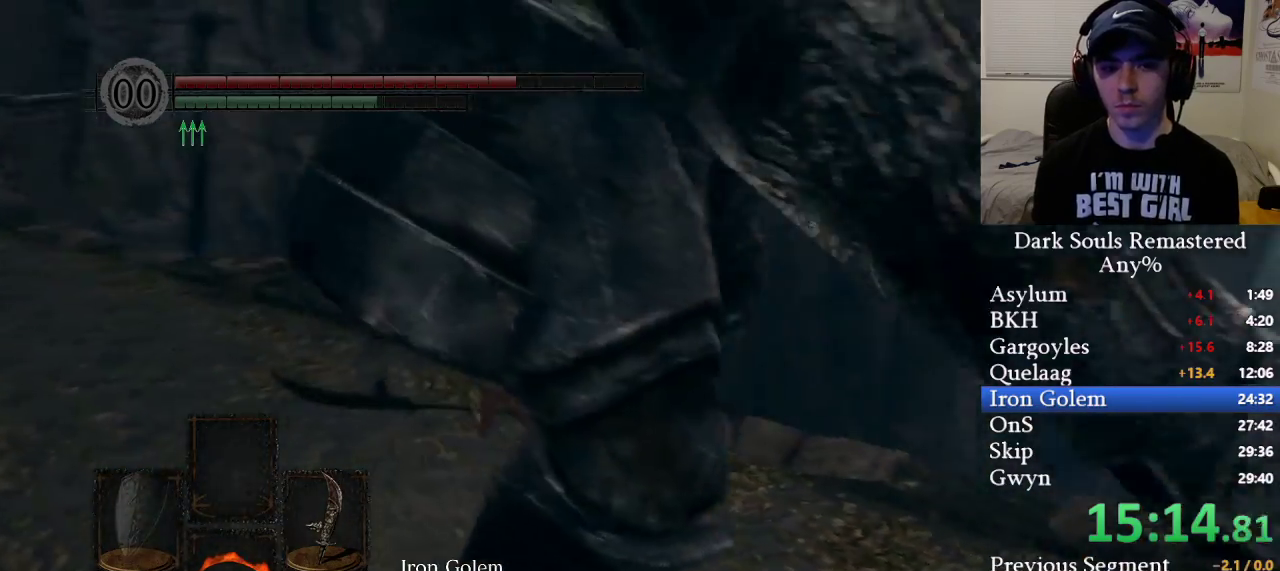
{"buttons": [], "left_stick": "down", "right_stick": "down-right", "events": [[50, "left_stick", "left"], [133, "B", "up"], [183, "left_stick", "down-left"], [450, "left_stick", "down"]]}
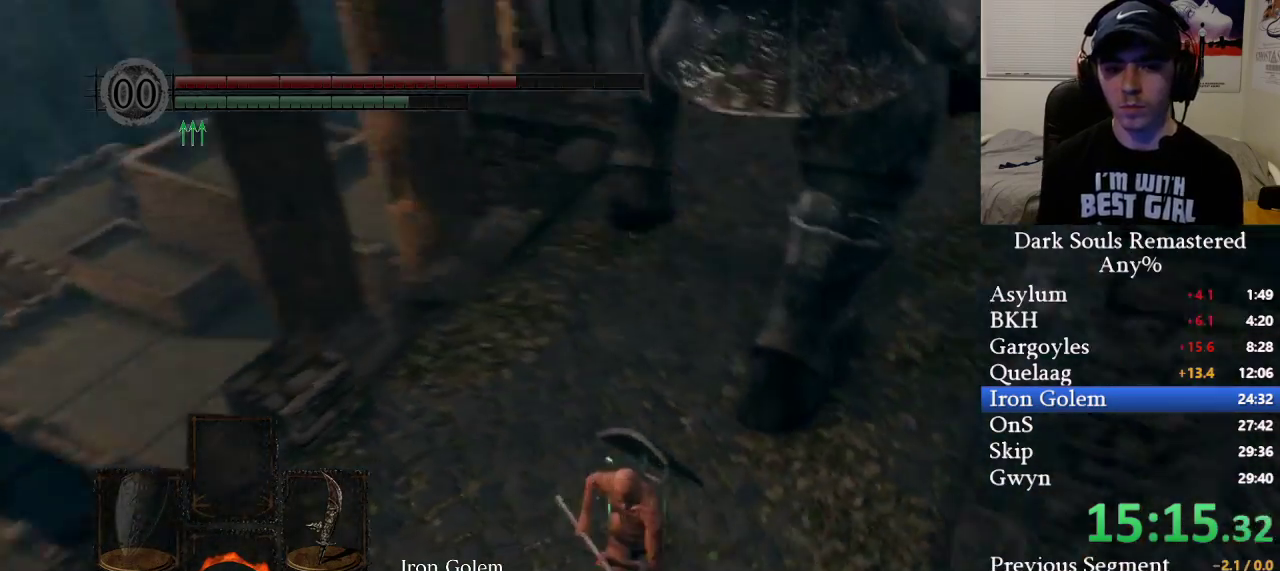
{"buttons": [], "left_stick": "up", "right_stick": "center", "events": [[167, "right_stick", "center"], [283, "left_stick", "left"], [350, "left_stick", "up"]]}
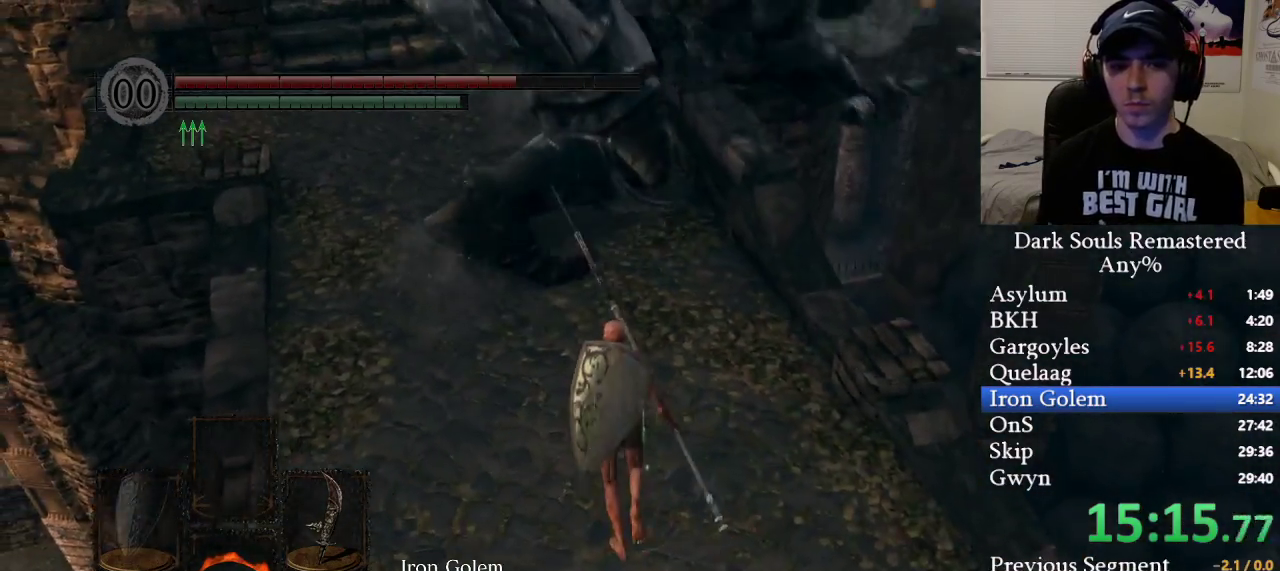
{"buttons": [], "left_stick": "center", "right_stick": "left", "events": [[33, "left_stick", "center"], [217, "left_stick", "up"], [250, "R2", "down"], [300, "R2", "up"], [300, "left_stick", "center"], [483, "right_stick", "left"]]}
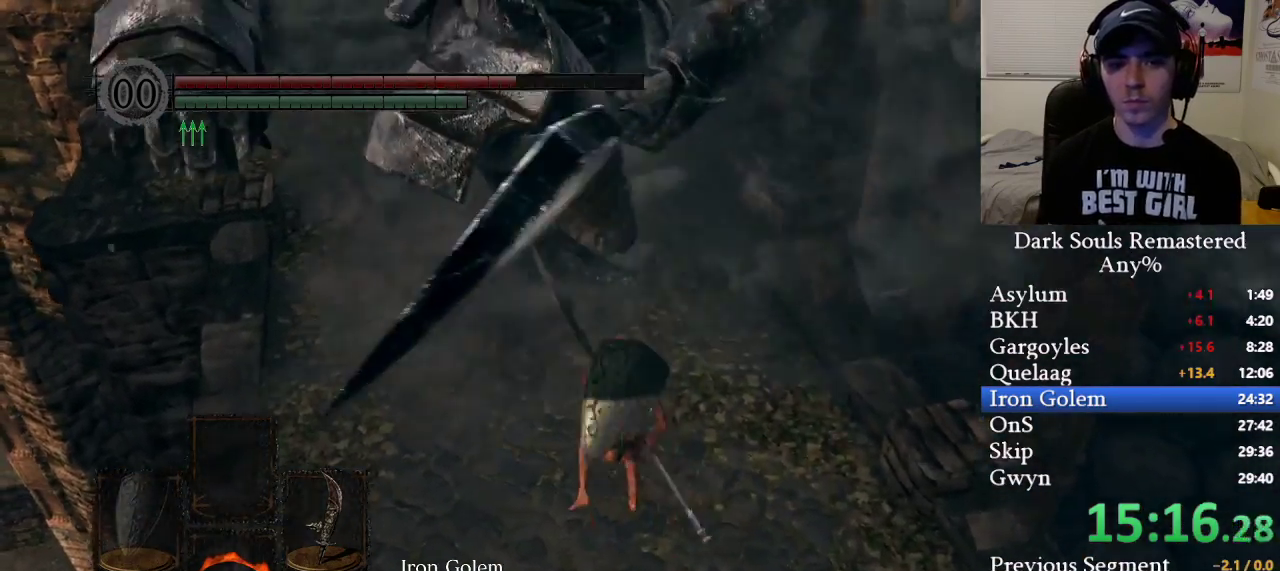
{"buttons": [], "left_stick": "center", "right_stick": "center", "events": [[200, "right_stick", "center"]]}
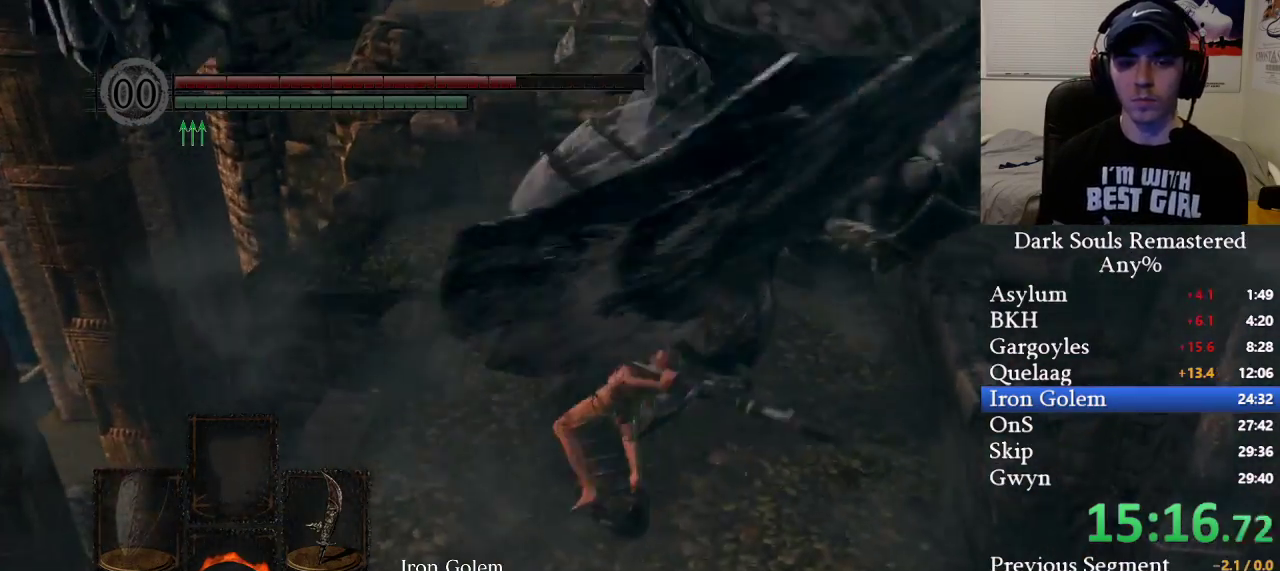
{"buttons": [], "left_stick": "center", "right_stick": "right", "events": [[200, "right_stick", "right"], [400, "right_stick", "center"], [483, "right_stick", "right"]]}
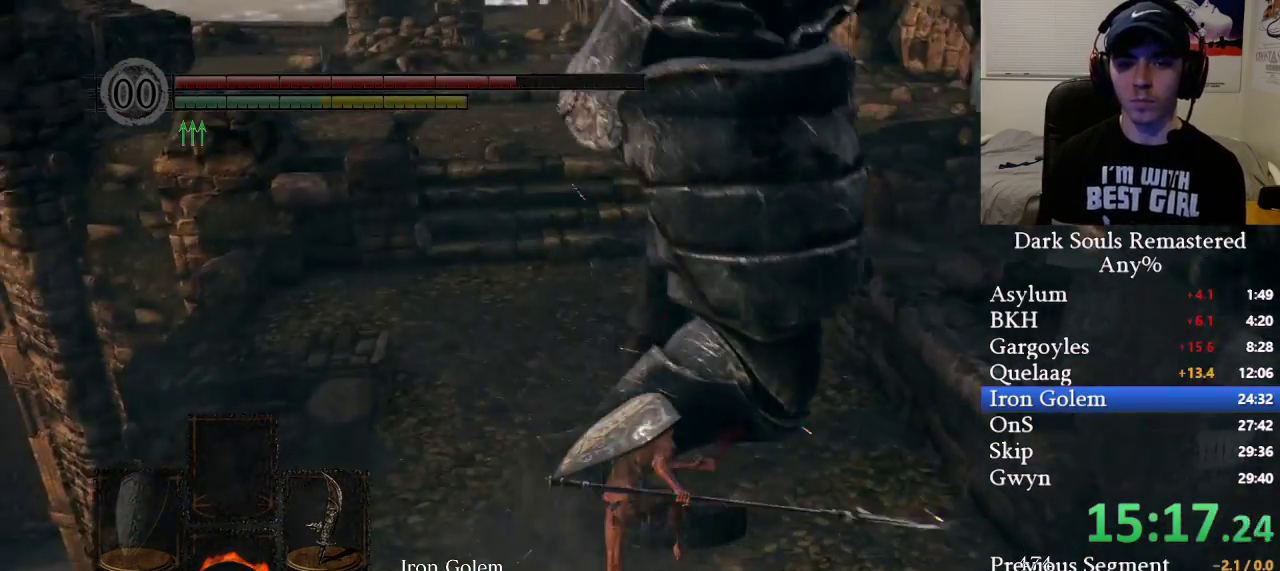
{"buttons": [], "left_stick": "left", "right_stick": "center", "events": [[200, "left_stick", "left"], [433, "right_stick", "center"]]}
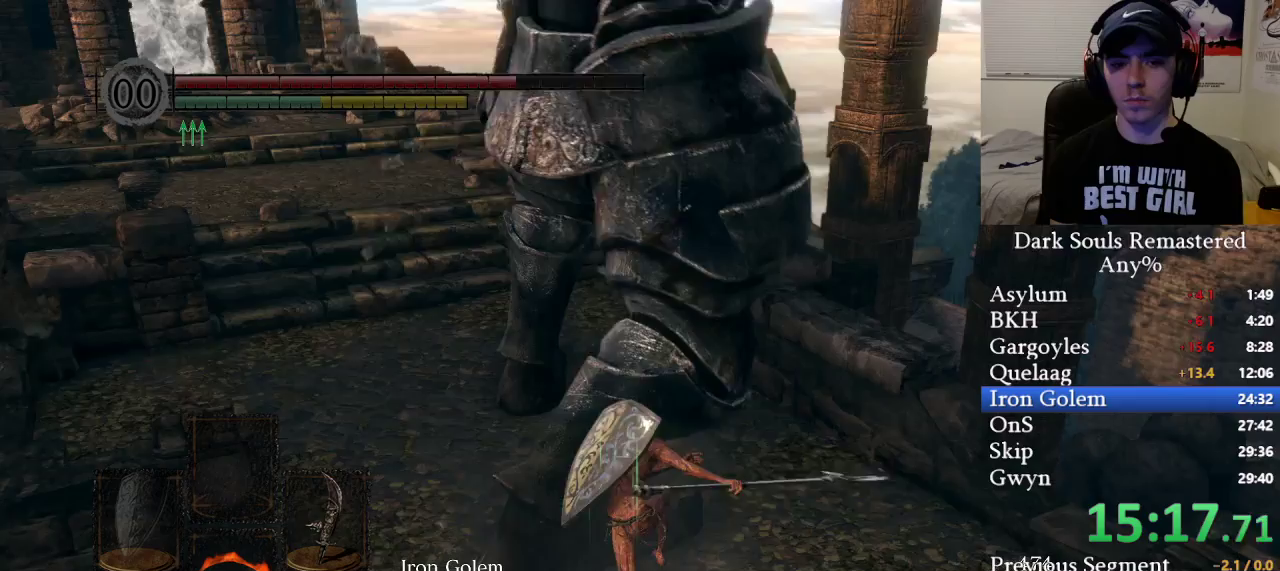
{"buttons": ["R1"], "left_stick": "up-left", "right_stick": "center", "events": [[117, "R1", "down"], [117, "left_stick", "up-left"], [217, "R1", "up"], [267, "R1", "down"], [367, "R1", "up"], [433, "R1", "down"]]}
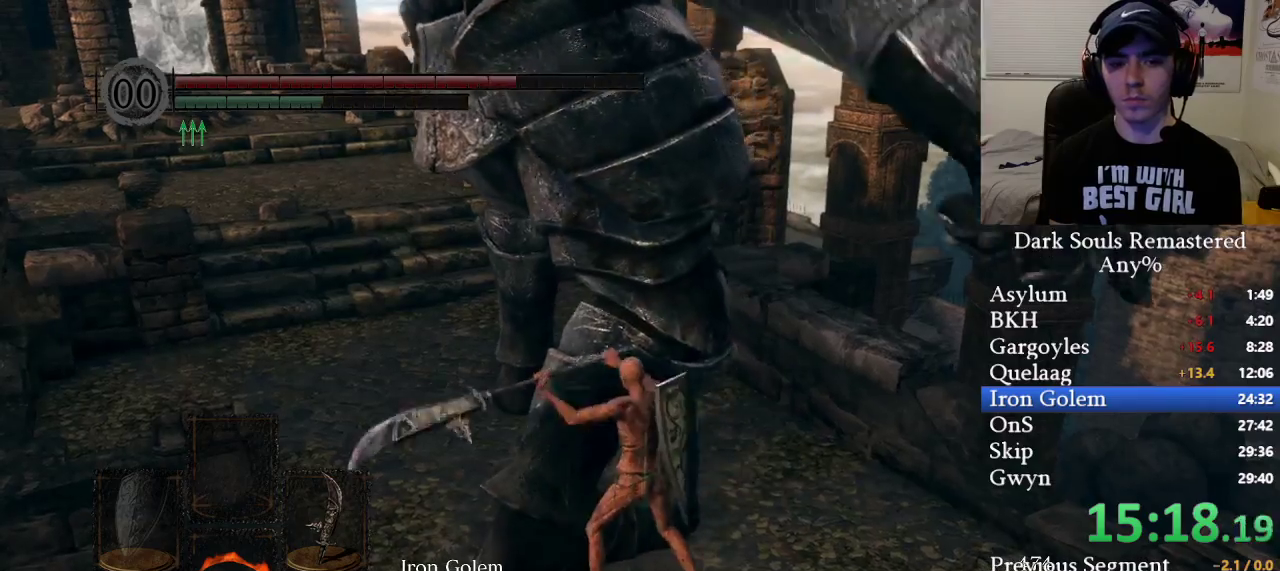
{"buttons": [], "left_stick": "up-left", "right_stick": "left", "events": [[33, "R1", "up"], [83, "left_stick", "up"], [100, "R1", "down"], [200, "R1", "up"], [267, "R1", "down"], [283, "left_stick", "up-left"], [367, "R1", "up"], [483, "right_stick", "left"]]}
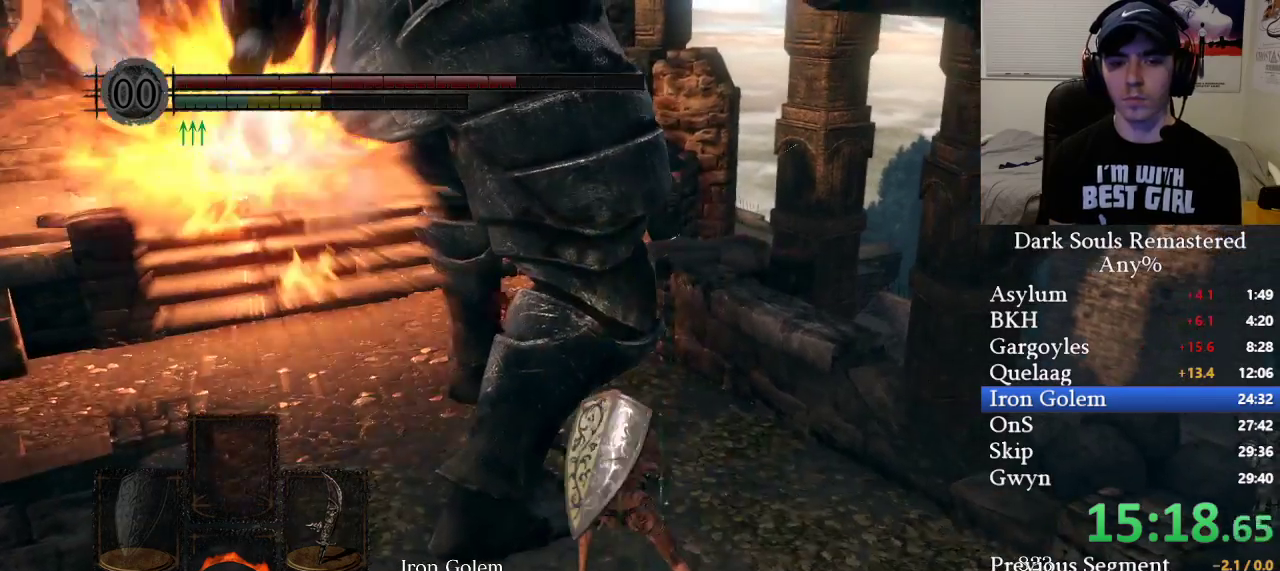
{"buttons": [], "left_stick": "up-left", "right_stick": "center", "events": [[83, "right_stick", "center"], [100, "left_stick", "up-right"], [233, "right_stick", "left"], [450, "right_stick", "center"], [483, "left_stick", "up-left"]]}
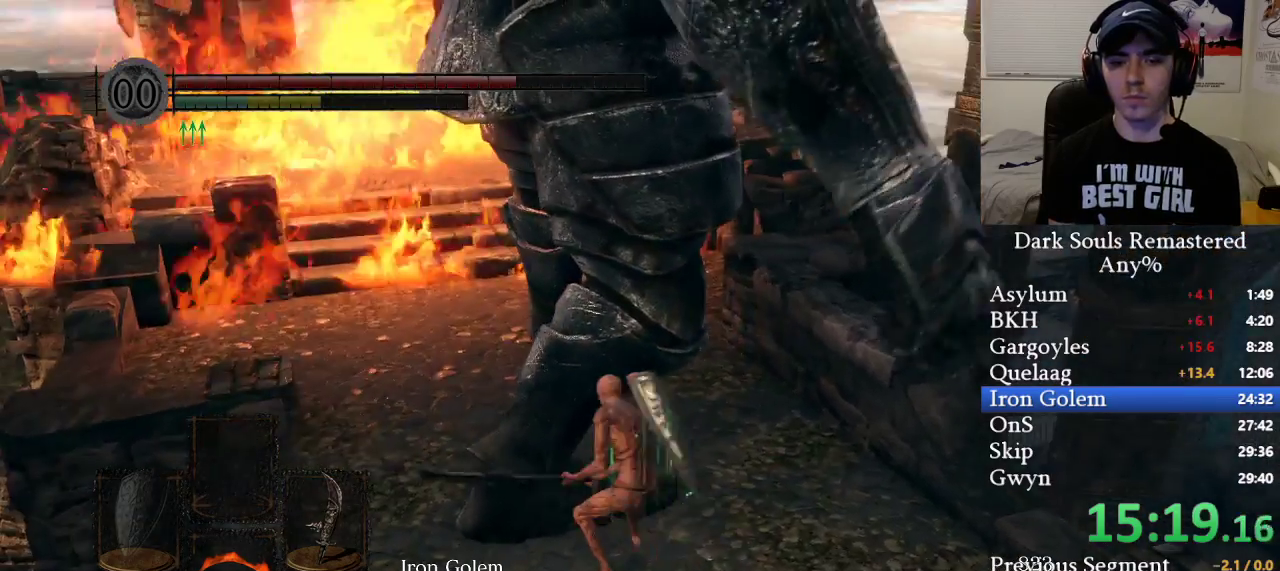
{"buttons": [], "left_stick": "center", "right_stick": "left", "events": [[33, "left_stick", "center"], [500, "right_stick", "left"]]}
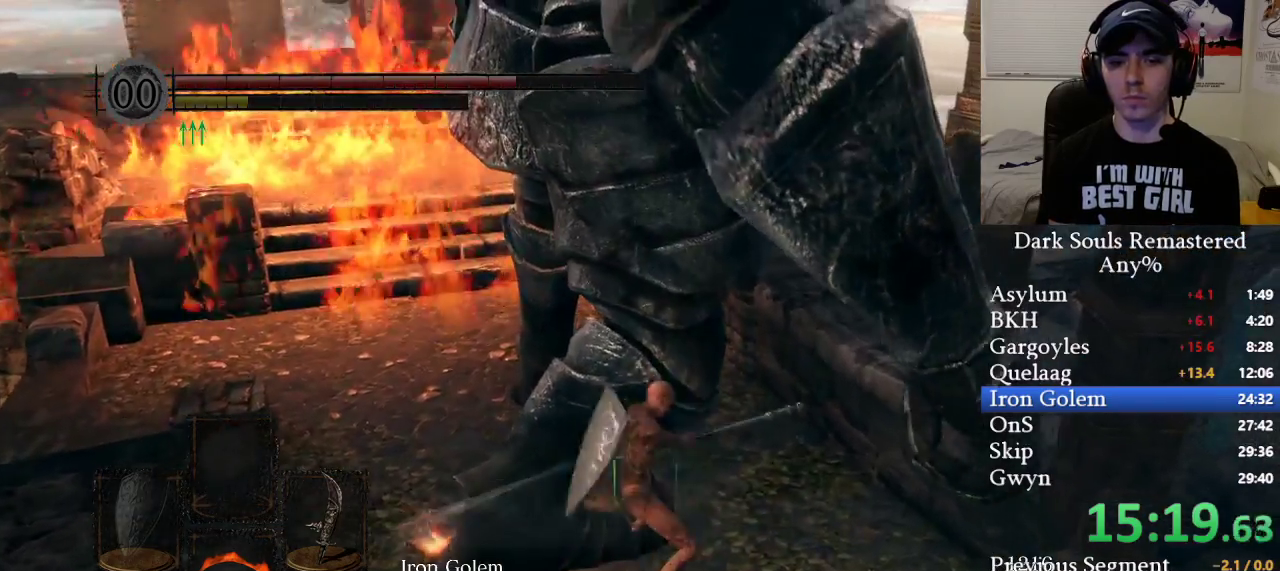
{"buttons": [], "left_stick": "center", "right_stick": "left", "events": [[150, "right_stick", "center"], [450, "right_stick", "left"]]}
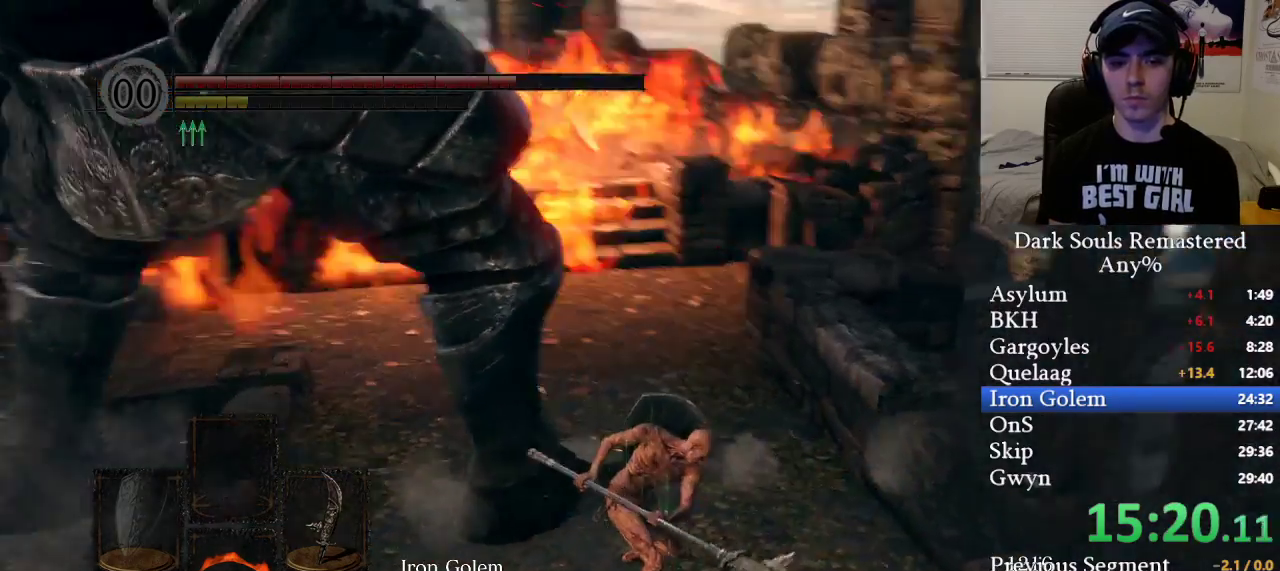
{"buttons": [], "left_stick": "center", "right_stick": "down-left", "events": [[117, "right_stick", "center"], [383, "right_stick", "down-left"]]}
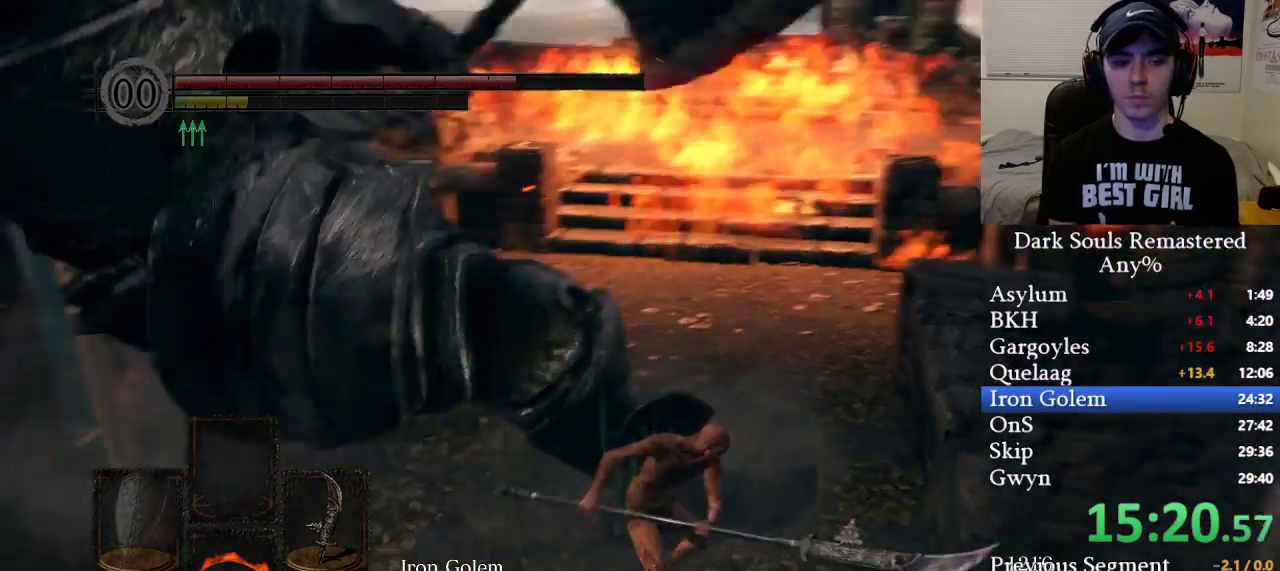
{"buttons": [], "left_stick": "left", "right_stick": "center", "events": [[33, "right_stick", "center"], [317, "left_stick", "left"]]}
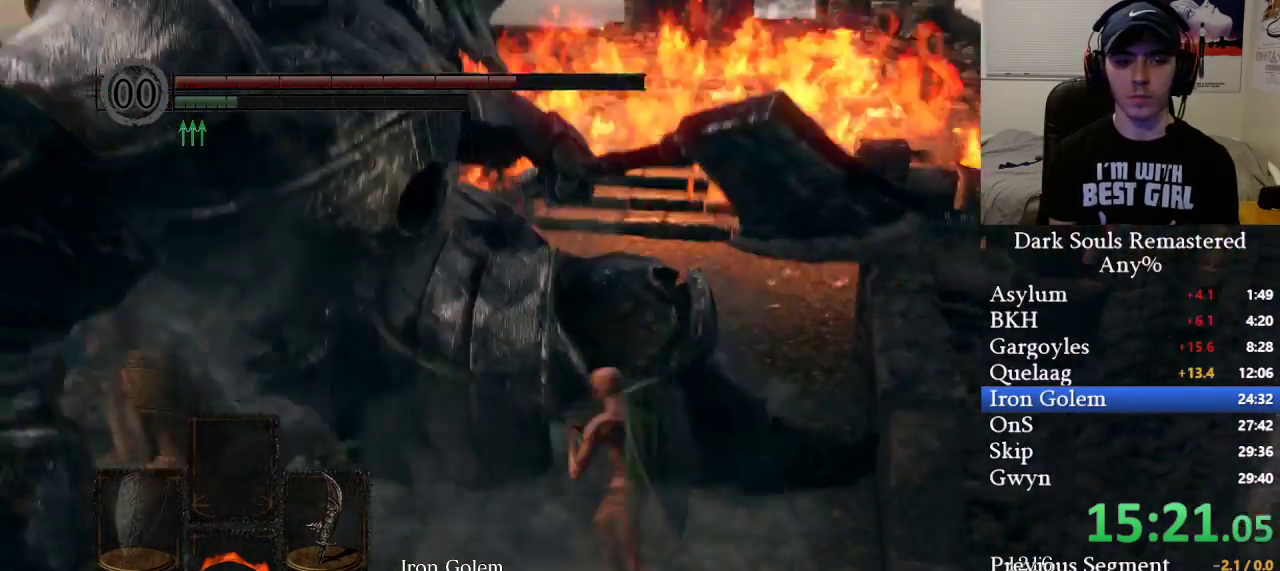
{"buttons": ["R1"], "left_stick": "up", "right_stick": "center", "events": [[33, "left_stick", "up-left"], [33, "right_stick", "left"], [133, "right_stick", "center"], [167, "R1", "down"], [183, "left_stick", "up"], [267, "R1", "up"], [283, "right_stick", "left"], [350, "R1", "down"], [350, "right_stick", "center"], [450, "R1", "up"], [500, "R1", "down"]]}
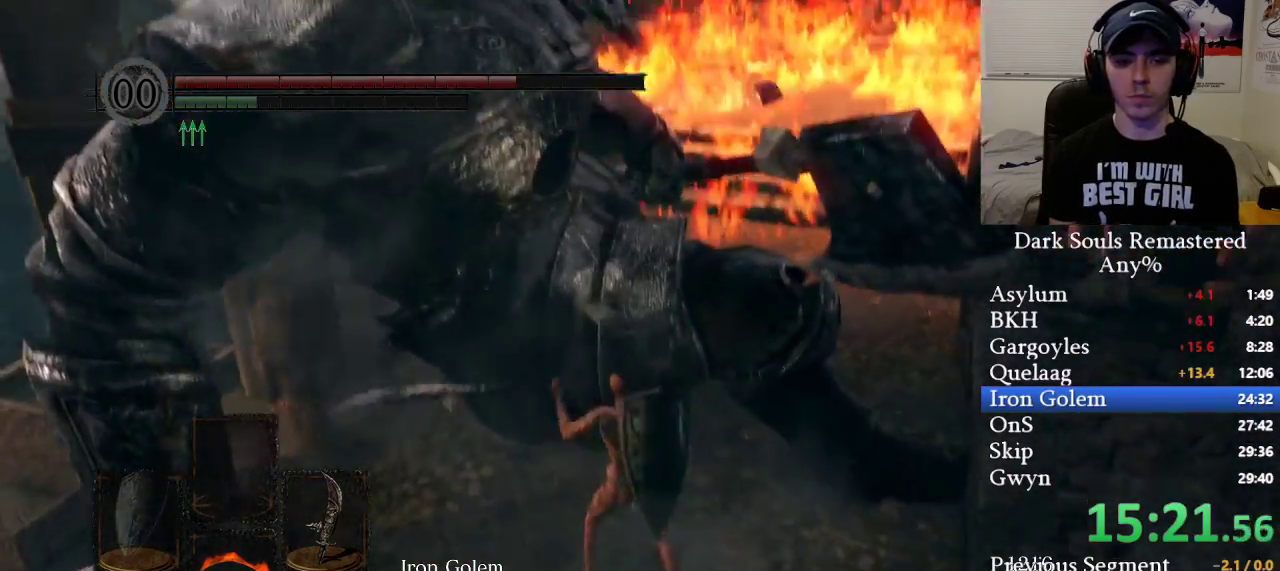
{"buttons": [], "left_stick": "up-right", "right_stick": "center", "events": [[117, "R1", "up"], [200, "R1", "down"], [300, "R1", "up"], [383, "R1", "down"], [483, "R1", "up"], [483, "left_stick", "up-right"]]}
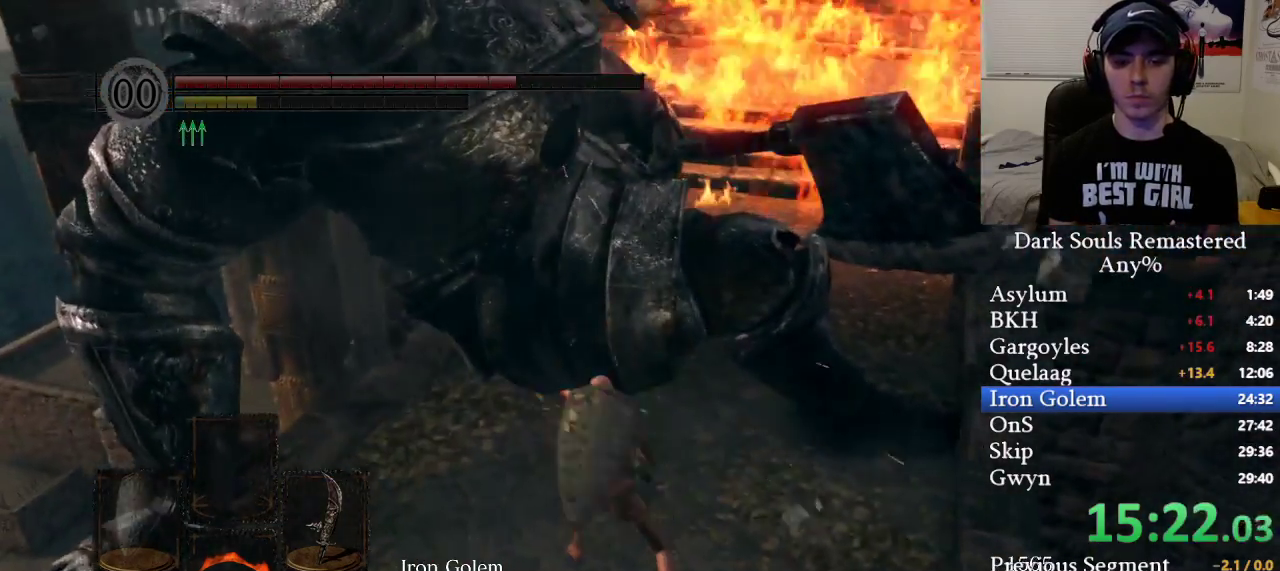
{"buttons": [], "left_stick": "up-right", "right_stick": "center", "events": []}
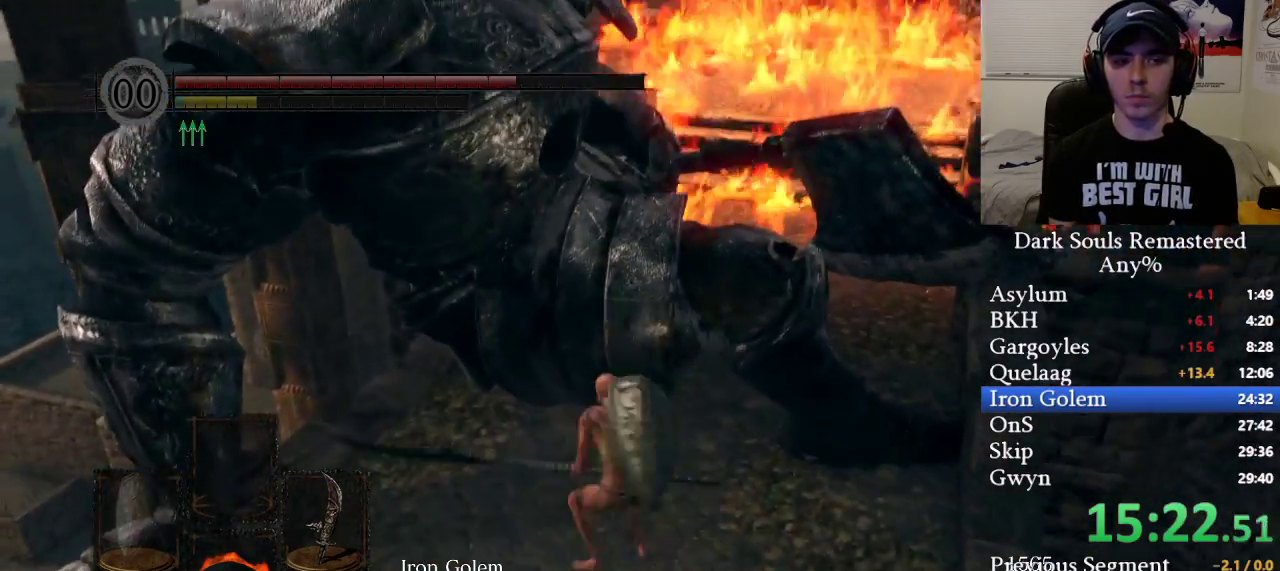
{"buttons": ["R1"], "left_stick": "up", "right_stick": "center", "events": [[317, "left_stick", "up"], [417, "R1", "down"]]}
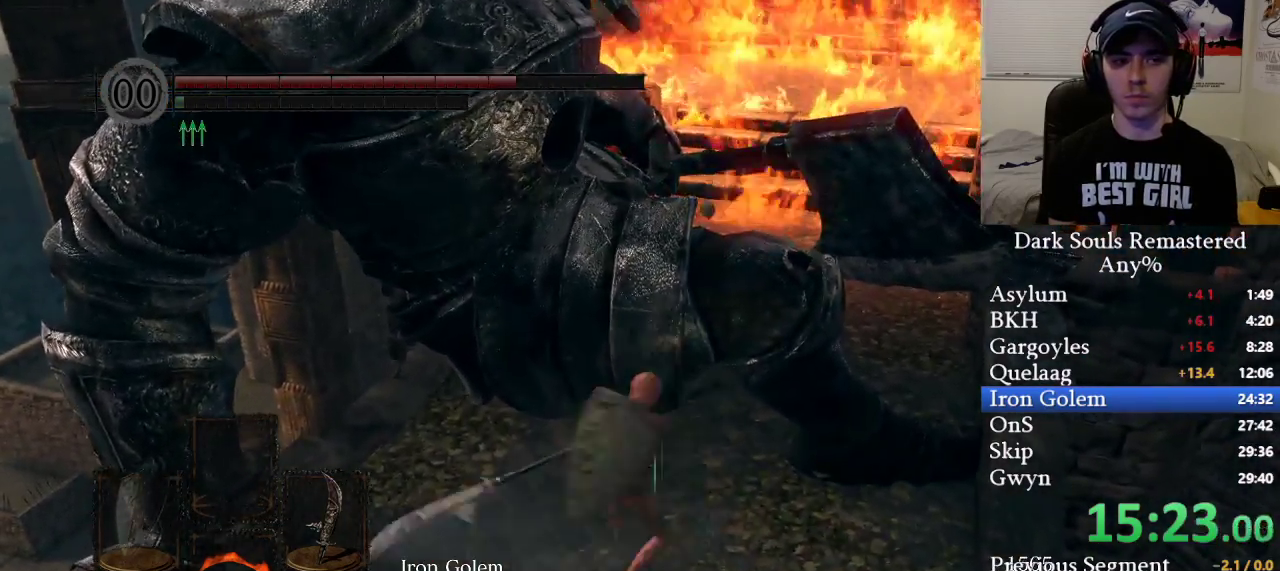
{"buttons": [], "left_stick": "up", "right_stick": "center", "events": [[17, "R1", "up"], [117, "R1", "down"], [200, "R1", "up"]]}
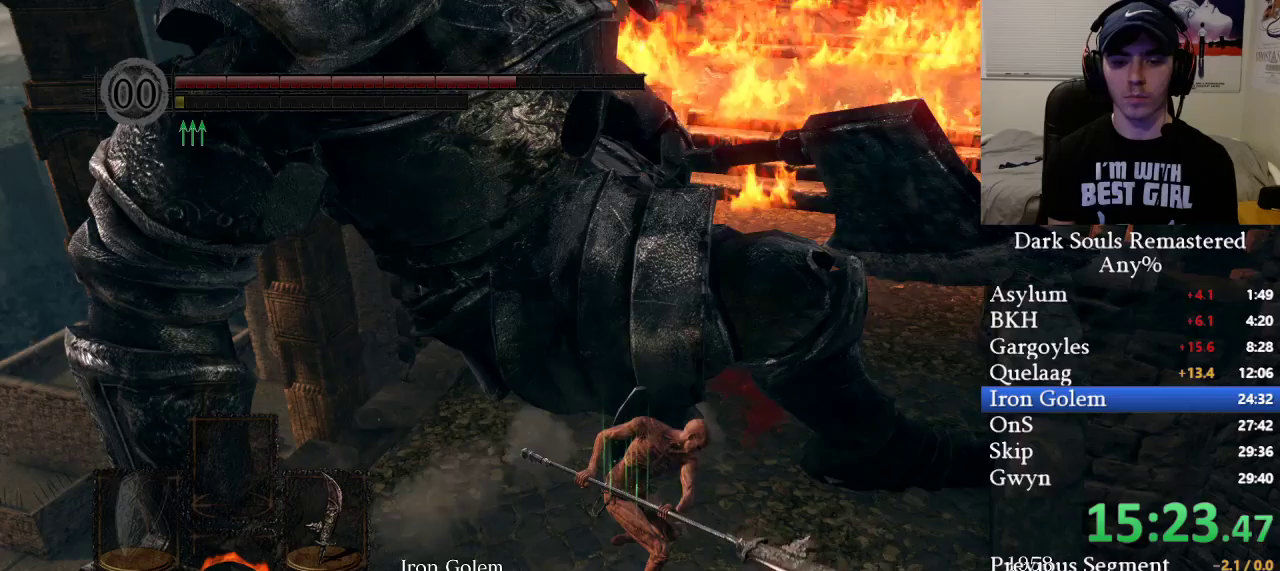
{"buttons": [], "left_stick": "up", "right_stick": "right", "events": [[33, "right_stick", "right"], [267, "left_stick", "center"], [267, "right_stick", "center"], [400, "right_stick", "right"], [417, "left_stick", "up"]]}
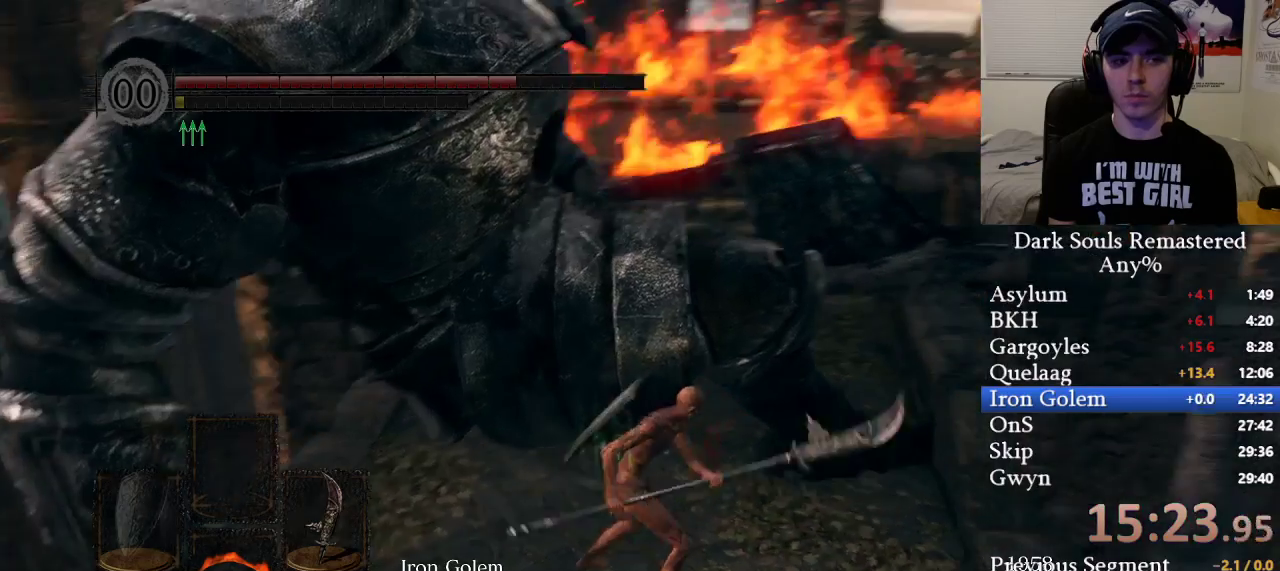
{"buttons": [], "left_stick": "up", "right_stick": "center", "events": [[33, "right_stick", "center"], [200, "R1", "down"], [300, "R1", "up"], [367, "R1", "down"], [483, "R1", "up"]]}
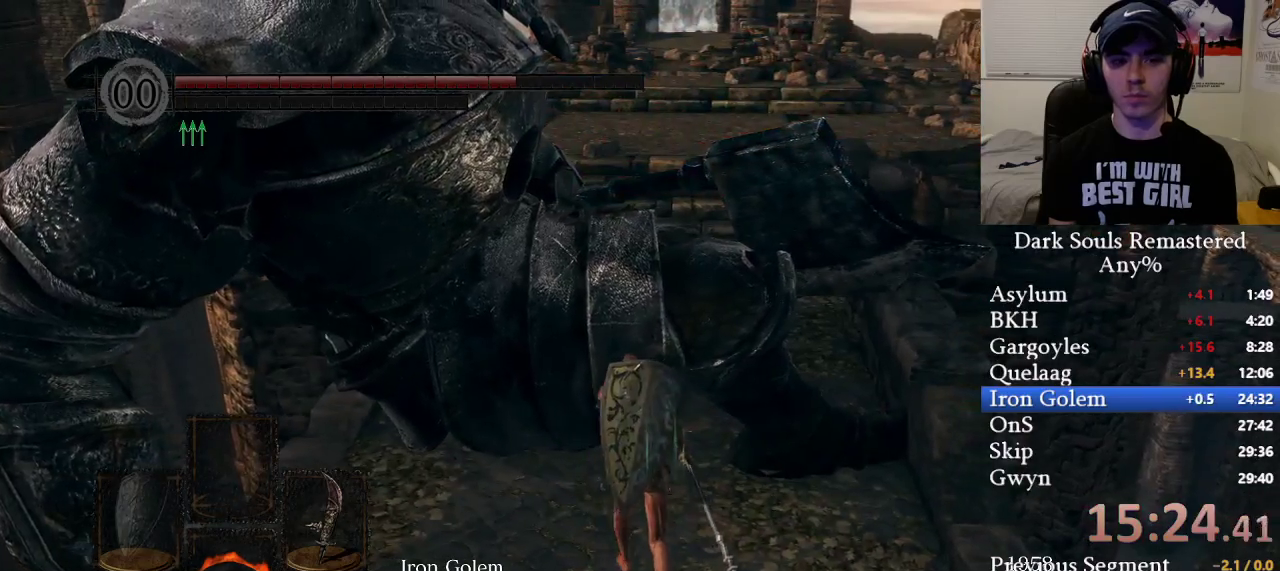
{"buttons": ["R1"], "left_stick": "up", "right_stick": "center", "events": [[67, "R1", "down"], [183, "R1", "up"], [233, "R1", "down"], [333, "R1", "up"], [417, "R1", "down"]]}
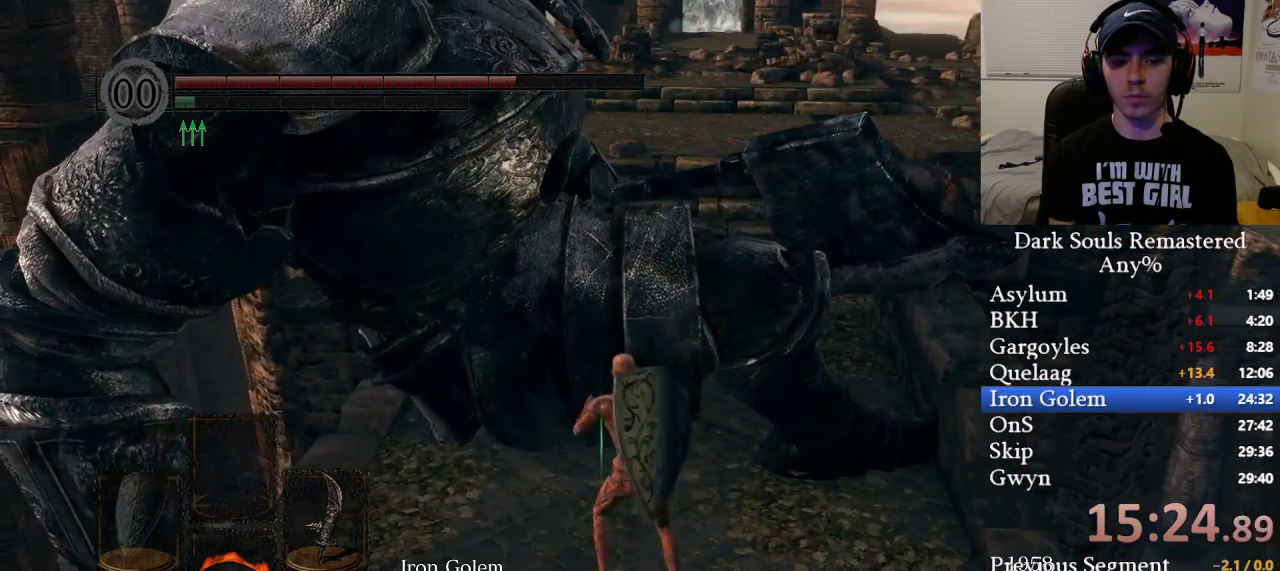
{"buttons": ["R1"], "left_stick": "up", "right_stick": "center", "events": [[17, "R1", "up"], [100, "R1", "down"], [200, "R1", "up"], [283, "R1", "down"], [383, "R1", "up"], [500, "R1", "down"]]}